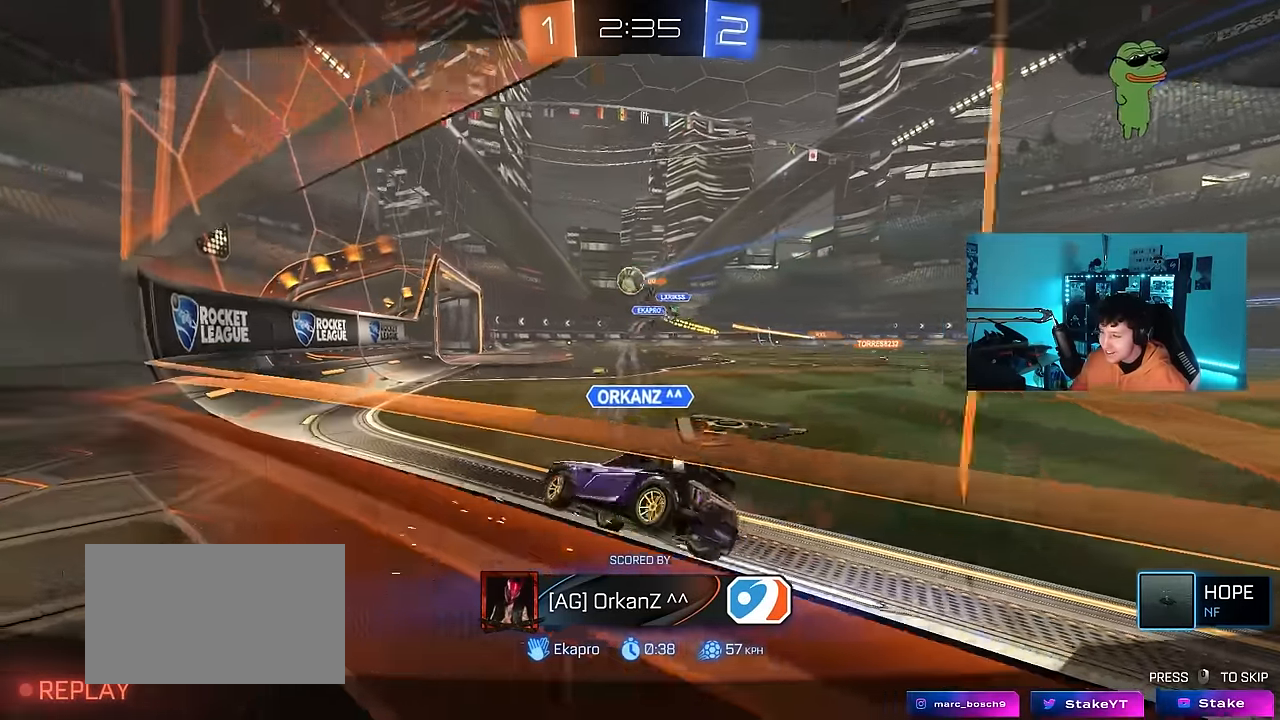
Gameplay with keyboard and mouse; each line is a JSON object with the keys and mouse buttons held at the frame after it. "events" lists presses ("down") and releases ("up") of "1", "2", "3", "4", "5", "a", "alt", "c", "caps_lock", "ctrl", "d", "e", "f", "g", "q", "r", "s", "shift", "space", "t", "tab", "v", "w", "x", "z", "mouse_left", "mouse_wheel" and "mouse_right" between this image and that frame as [ms after this image, input, new state], when the widget could be followed in between. "mouse_left", "mouse_wheel", "mouse_right" = the "left", "wheel", "right" buttons of the "mouse" list. No other keys are recorded. "wheel" means that the mouse wheel is clicked or scrolled. Mouse movement is not recorded.
{"keys": [], "mouse": ["right"], "events": [[233, "mouse_right", "down"], [417, "mouse_right", "up"], [467, "mouse_right", "down"]]}
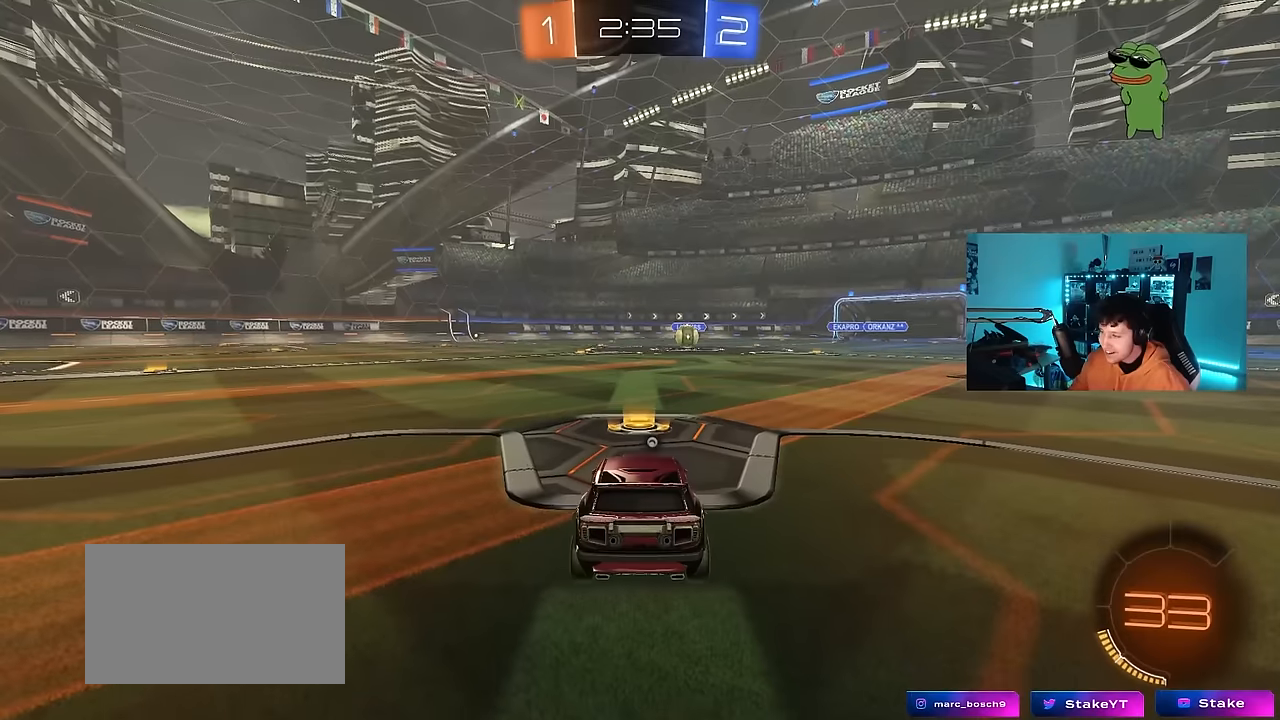
{"keys": [], "mouse": [], "events": [[150, "mouse_right", "up"], [250, "mouse_right", "down"], [350, "mouse_right", "up"]]}
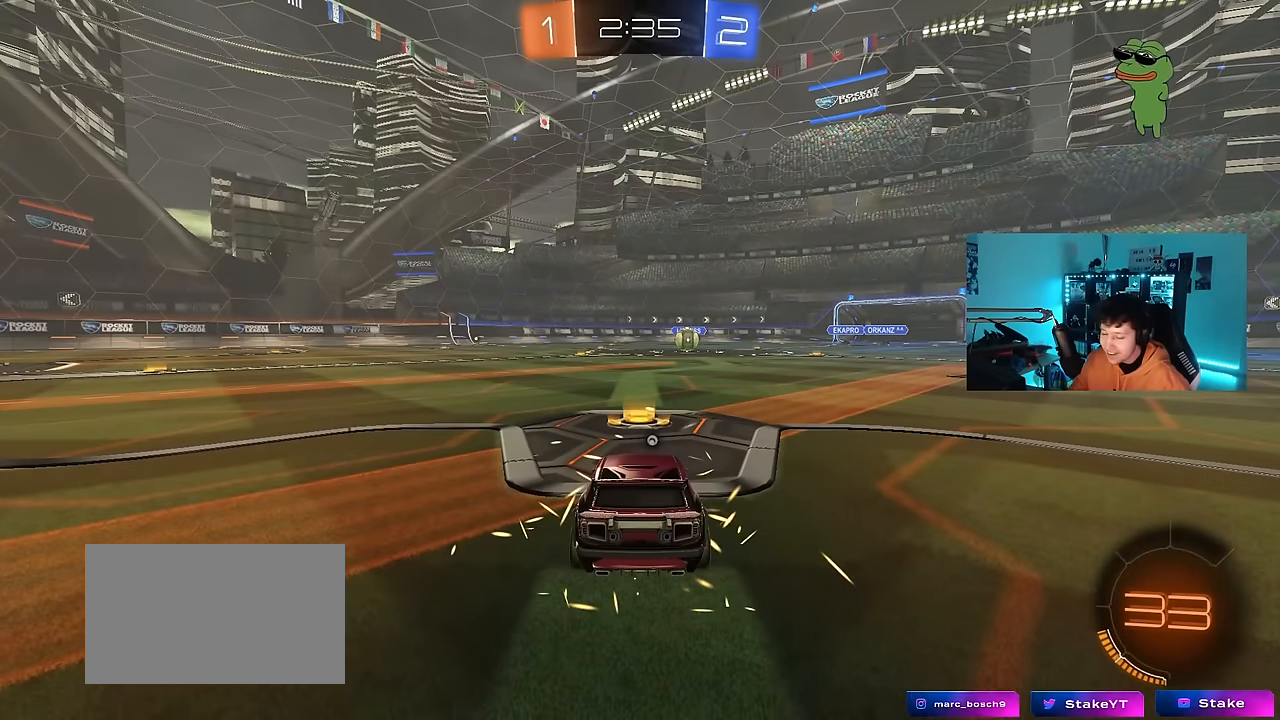
{"keys": [], "mouse": [], "events": []}
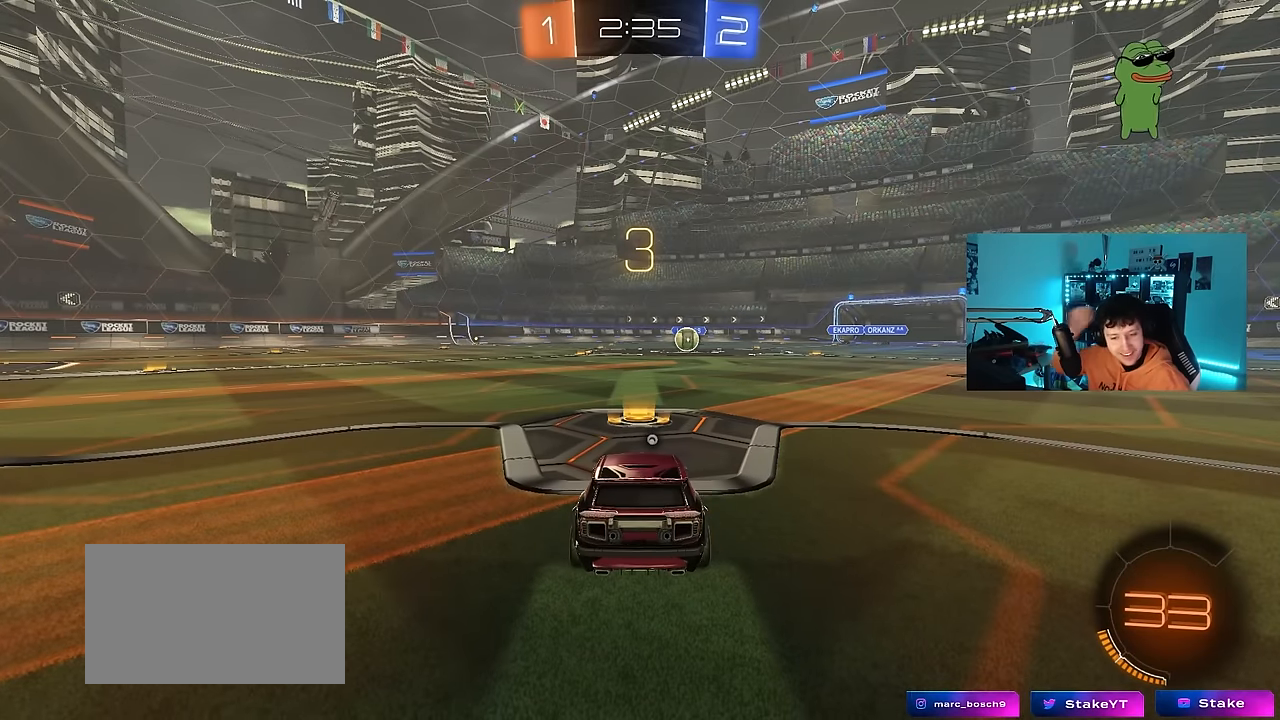
{"keys": [], "mouse": [], "events": []}
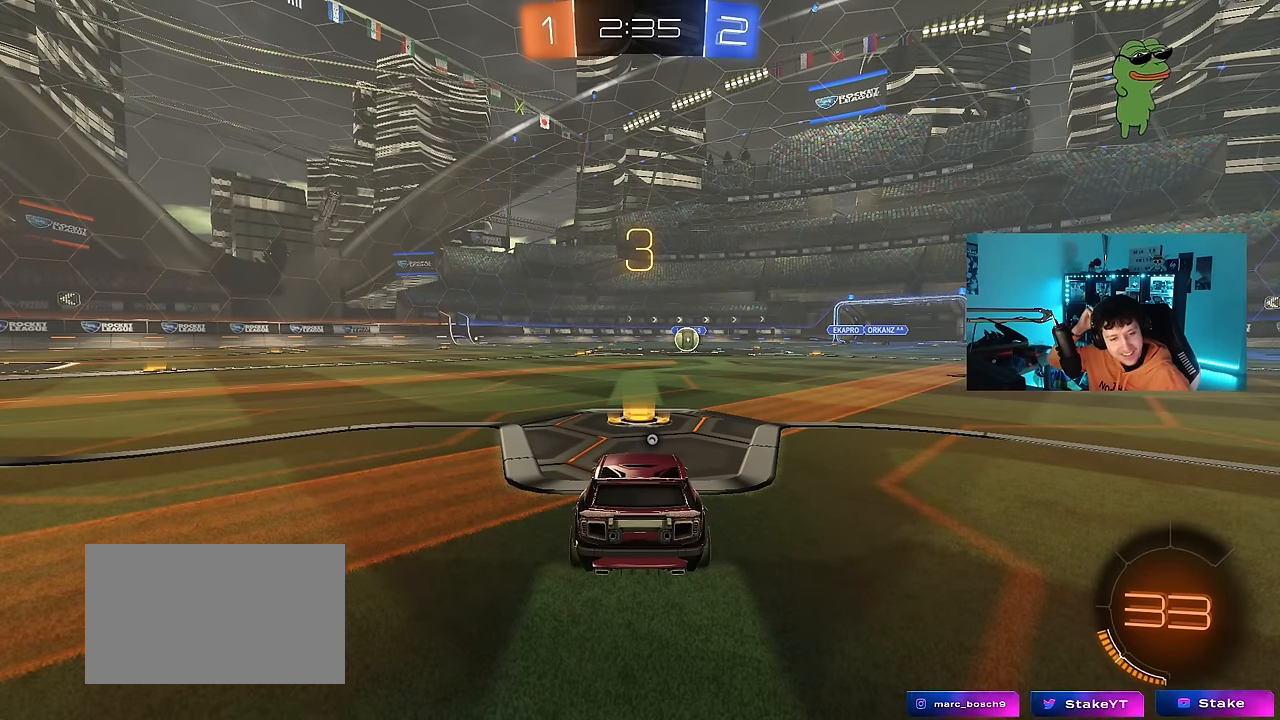
{"keys": [], "mouse": [], "events": []}
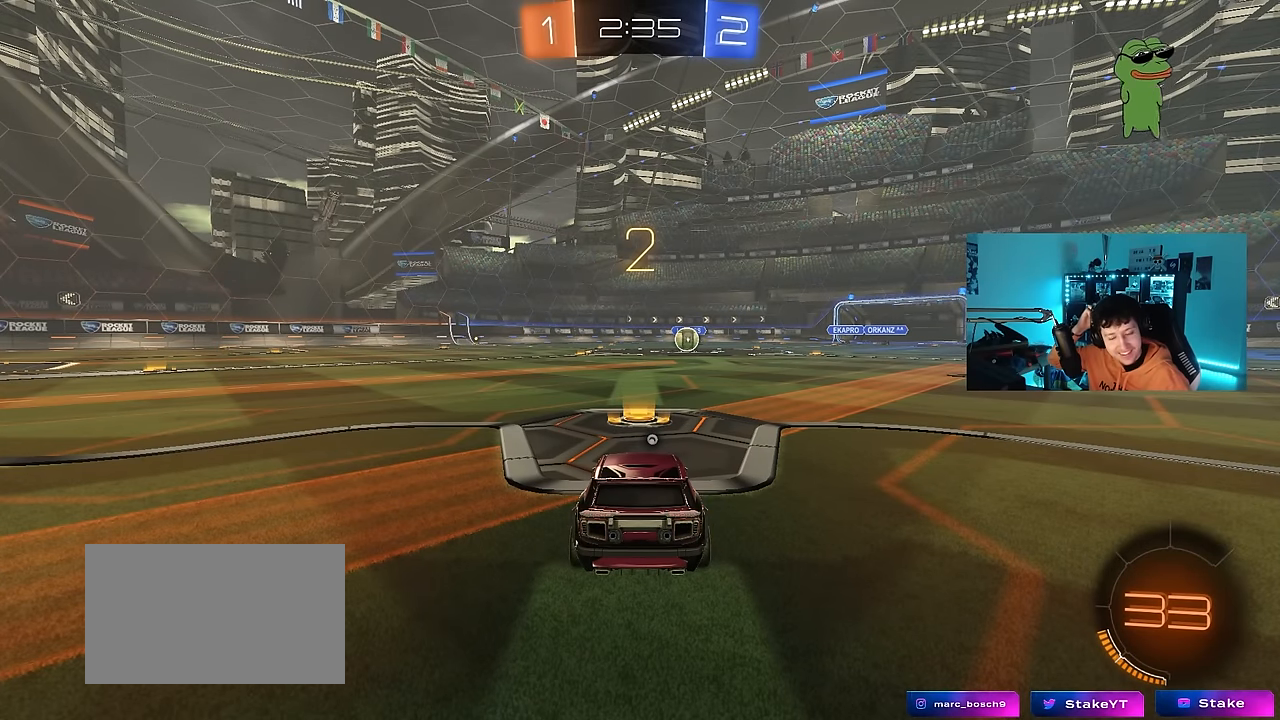
{"keys": [], "mouse": [], "events": [[367, "space", "down"], [500, "space", "up"]]}
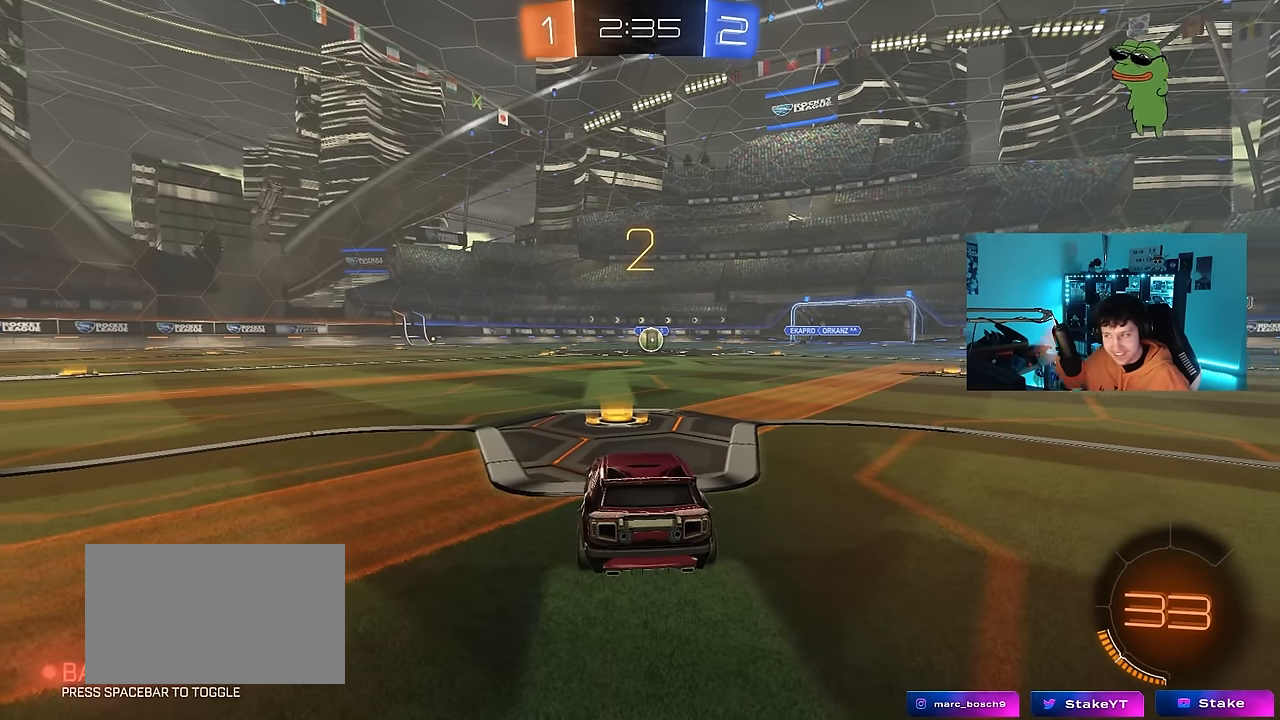
{"keys": ["tab", "w"], "mouse": ["left"], "events": [[133, "tab", "down"], [183, "mouse_left", "down"], [367, "w", "down"]]}
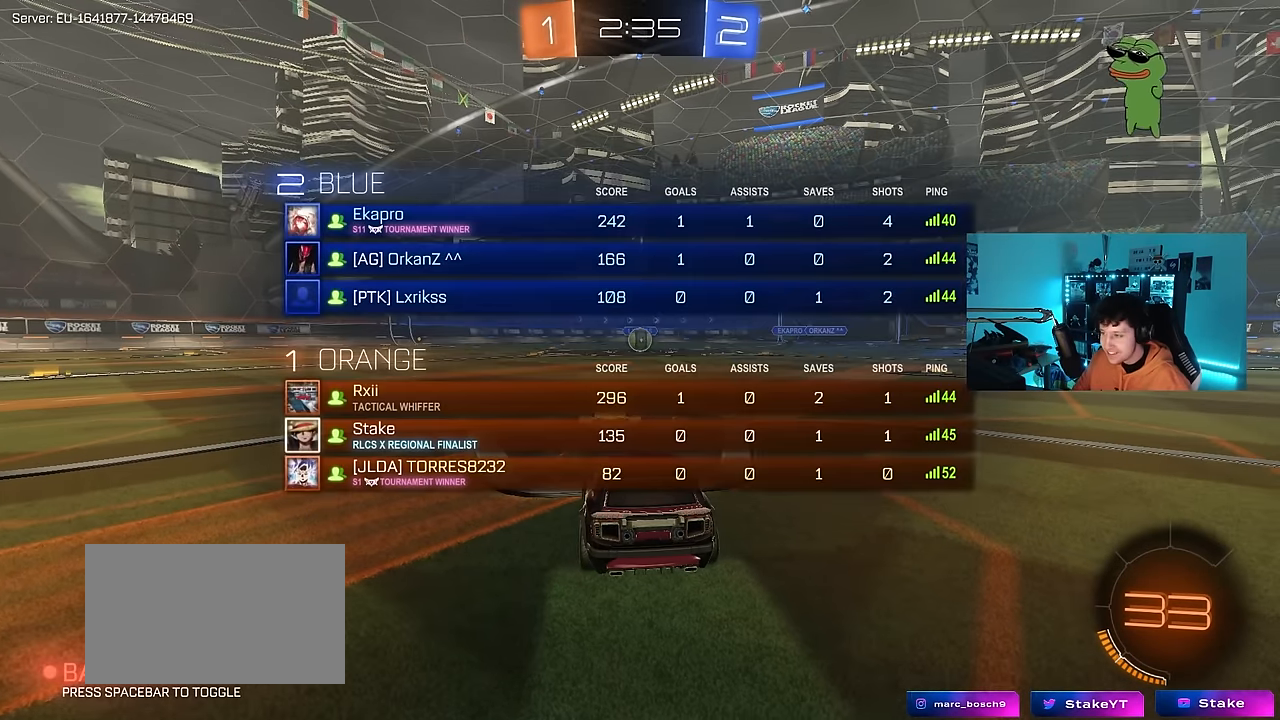
{"keys": ["w"], "mouse": ["left"], "events": [[67, "tab", "up"]]}
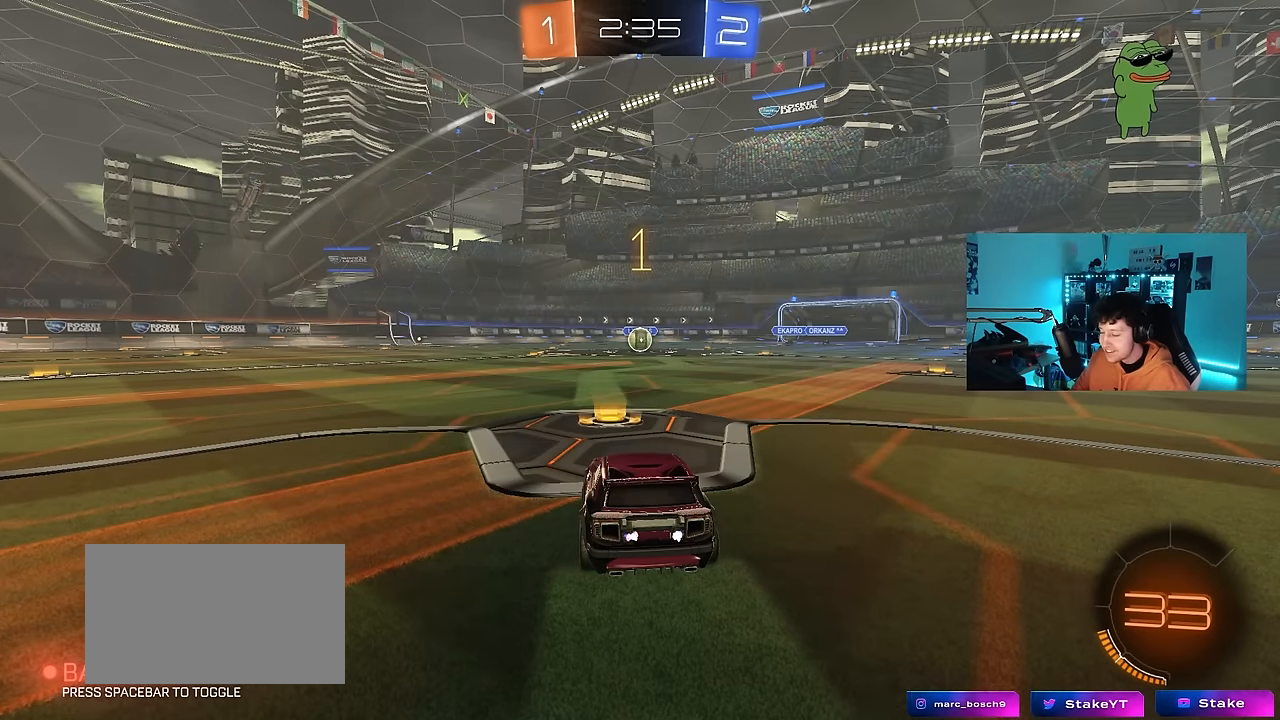
{"keys": ["d", "w"], "mouse": ["left"], "events": [[500, "d", "down"]]}
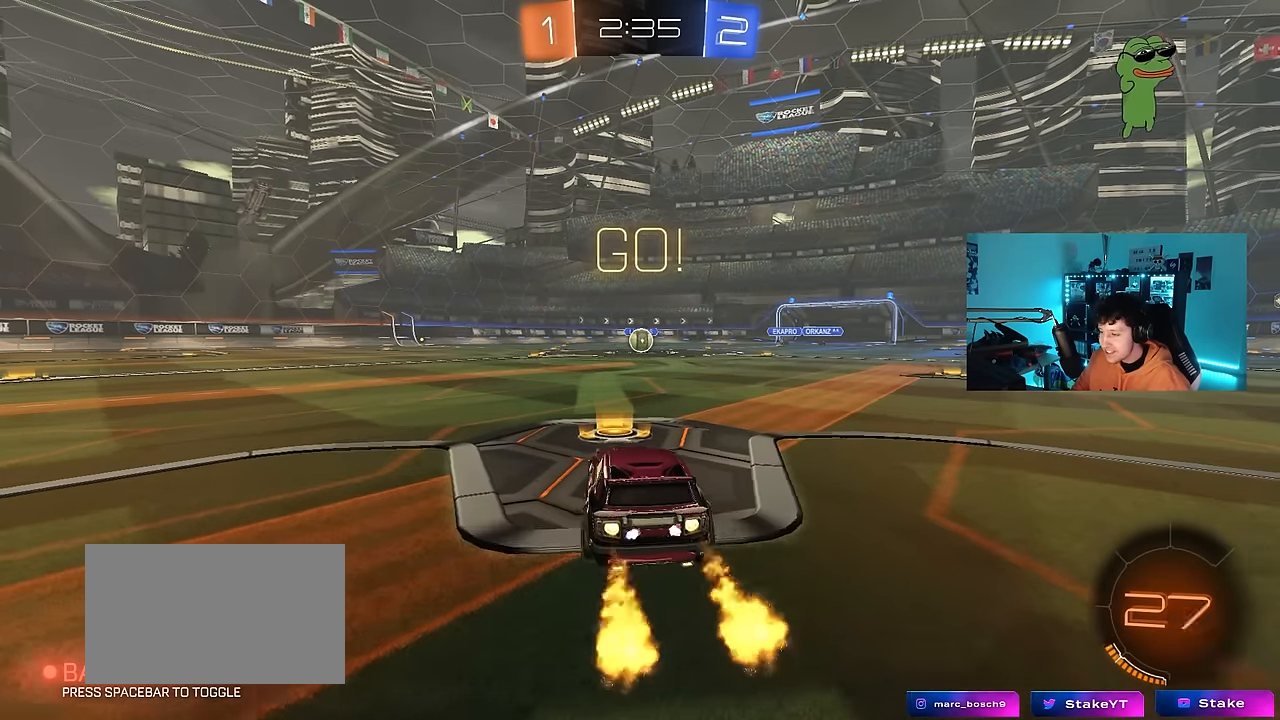
{"keys": ["a", "s", "shift"], "mouse": ["left"], "events": [[100, "mouse_right", "down"], [133, "d", "up"], [183, "a", "down"], [183, "mouse_right", "up"], [233, "mouse_right", "down"], [233, "shift", "down"], [283, "s", "down"], [283, "w", "up"], [383, "mouse_right", "up"]]}
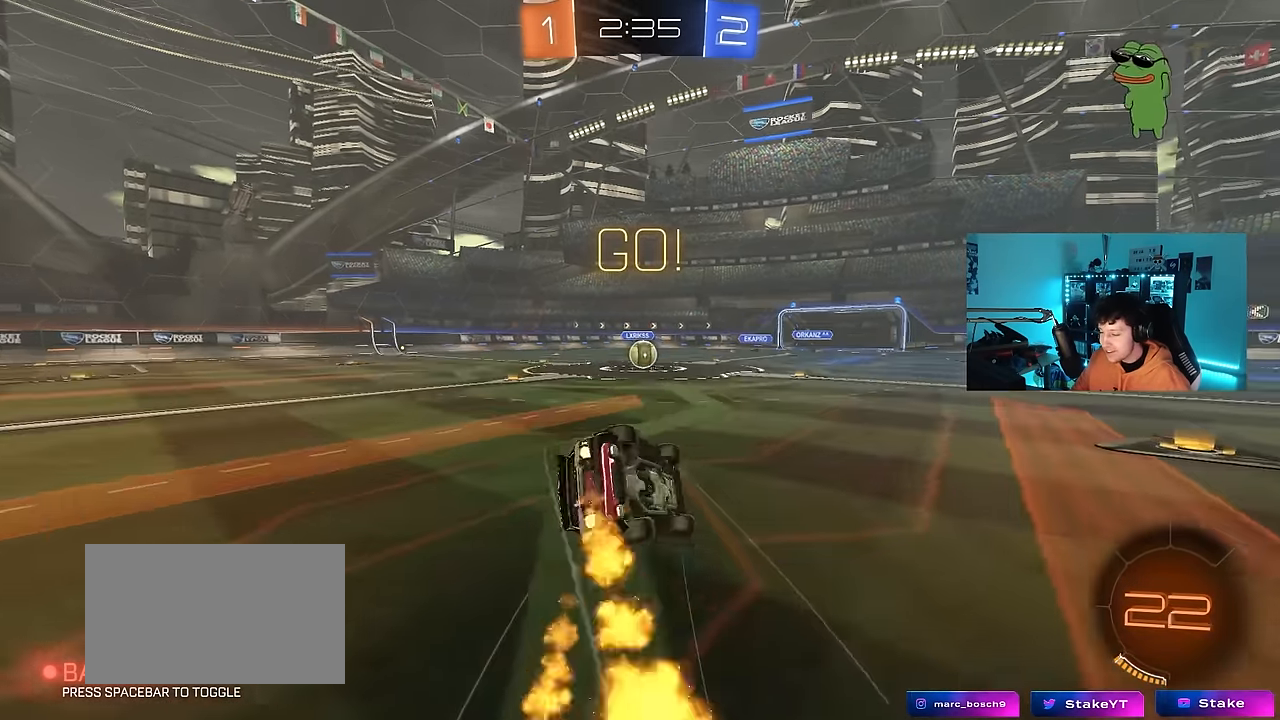
{"keys": ["a", "s", "shift"], "mouse": ["left"], "events": [[200, "s", "up"], [350, "s", "down"]]}
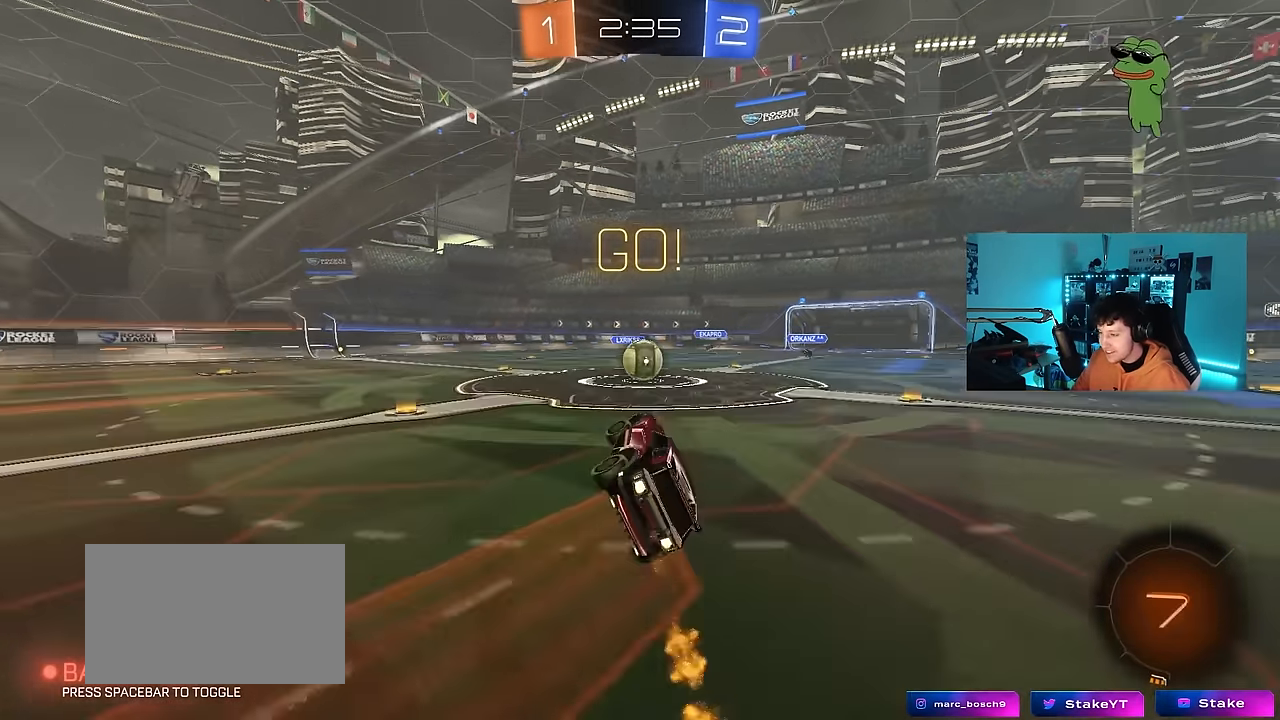
{"keys": ["w"], "mouse": ["right"], "events": [[83, "a", "up"], [83, "s", "up"], [83, "shift", "up"], [117, "mouse_left", "up"], [367, "a", "down"], [367, "w", "down"], [450, "mouse_right", "down"], [500, "a", "up"]]}
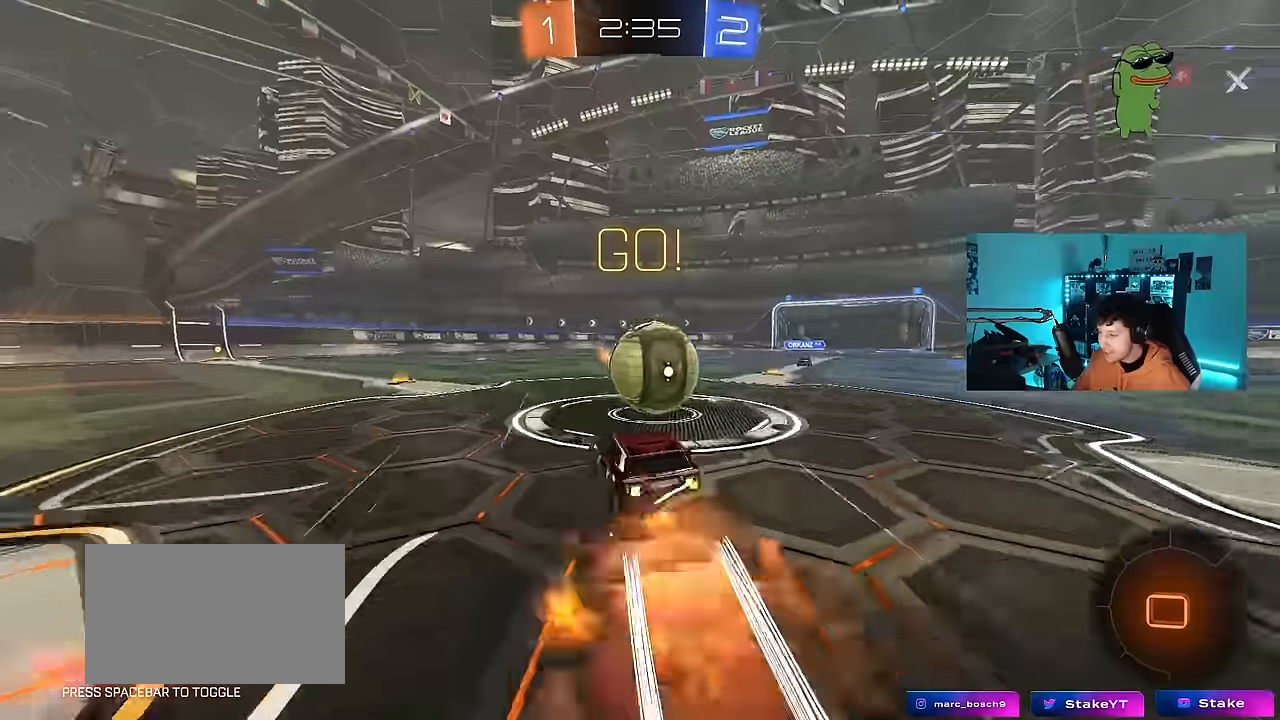
{"keys": ["d", "shift"], "mouse": [], "events": [[50, "d", "down"], [50, "w", "up"], [83, "mouse_right", "up"], [83, "shift", "down"], [133, "mouse_right", "down"], [366, "mouse_right", "up"]]}
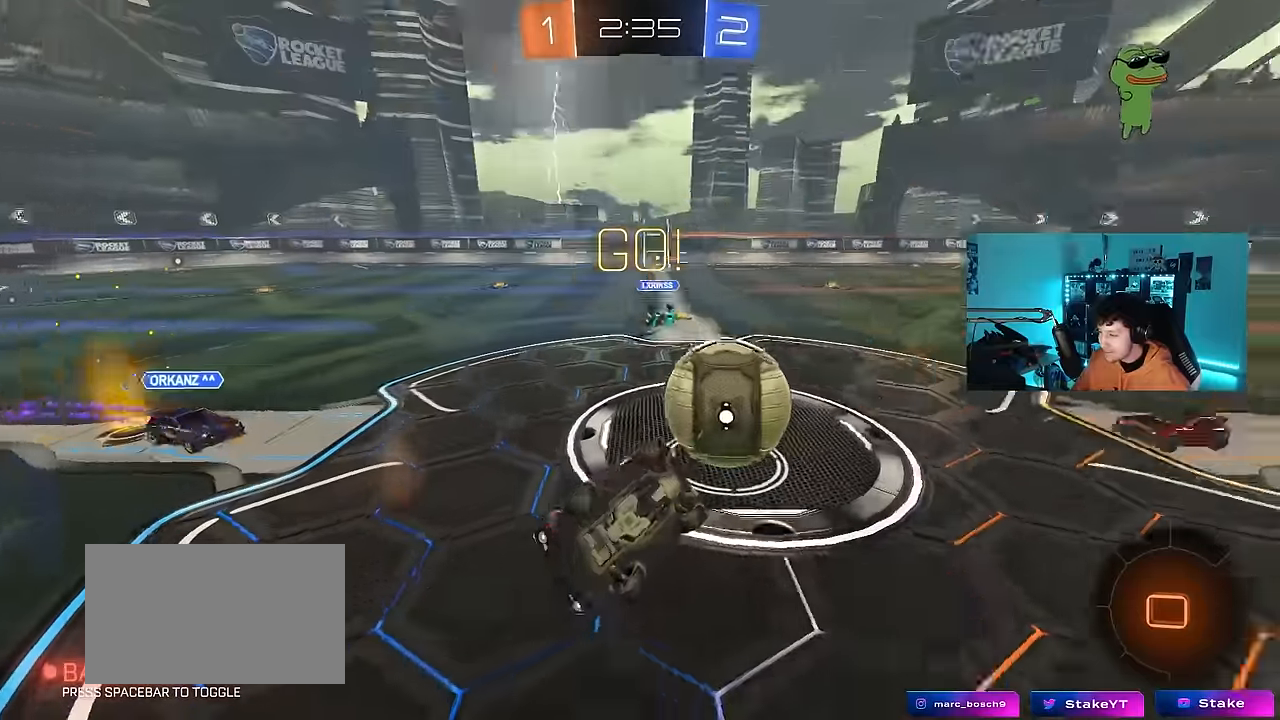
{"keys": [], "mouse": [], "events": [[250, "d", "up"], [383, "shift", "up"]]}
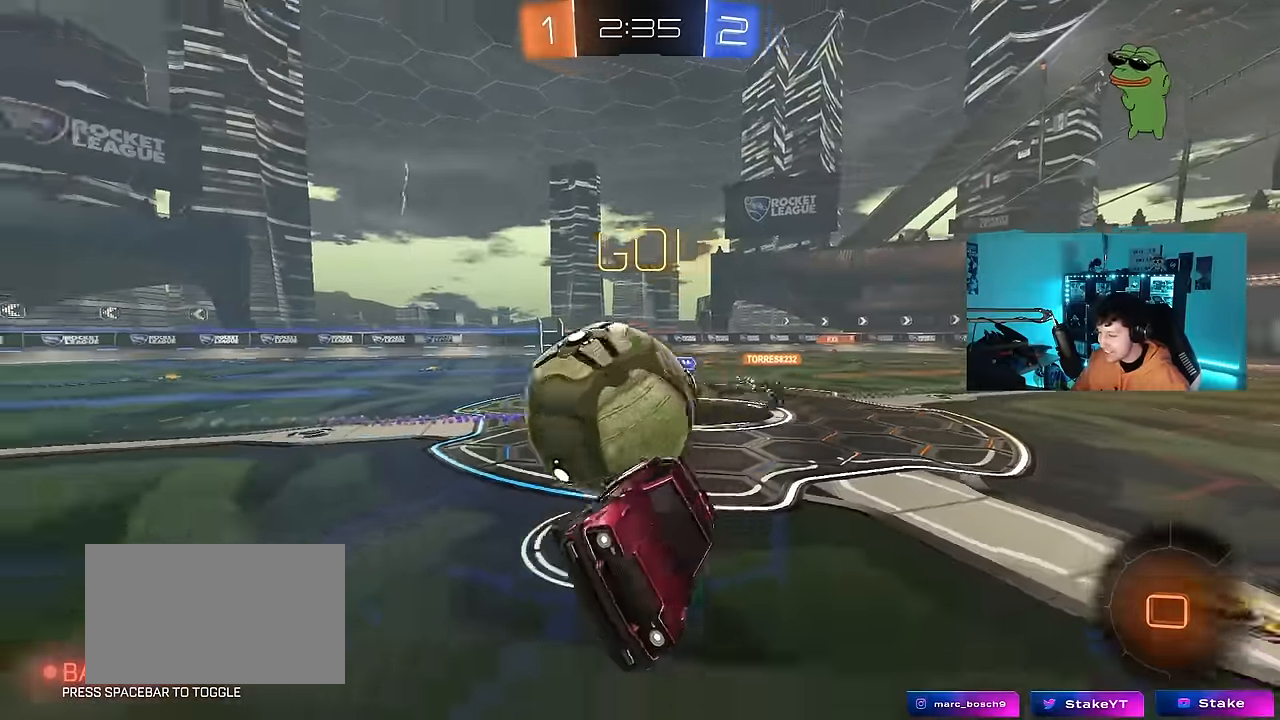
{"keys": ["d", "w"], "mouse": [], "events": [[33, "a", "down"], [83, "a", "up"], [166, "d", "down"], [350, "w", "down"]]}
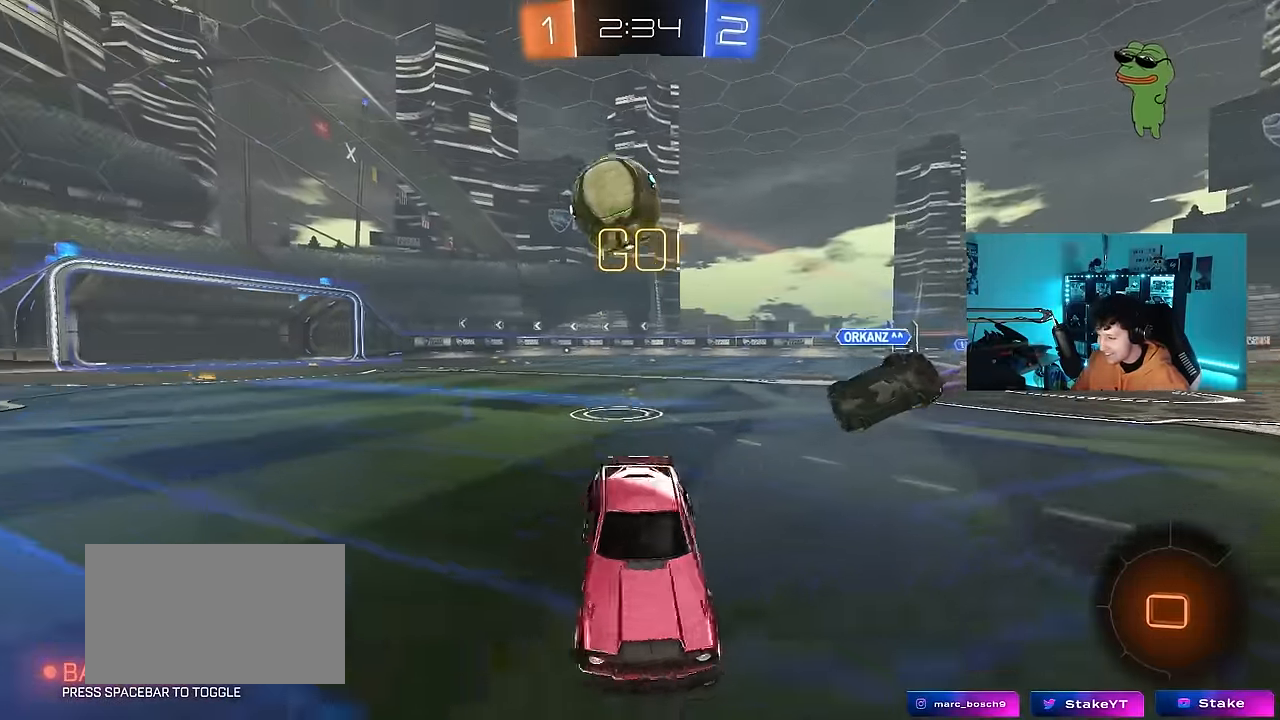
{"keys": ["w"], "mouse": [], "events": [[50, "w", "up"], [83, "d", "up"], [183, "d", "down"], [233, "w", "down"], [416, "d", "up"]]}
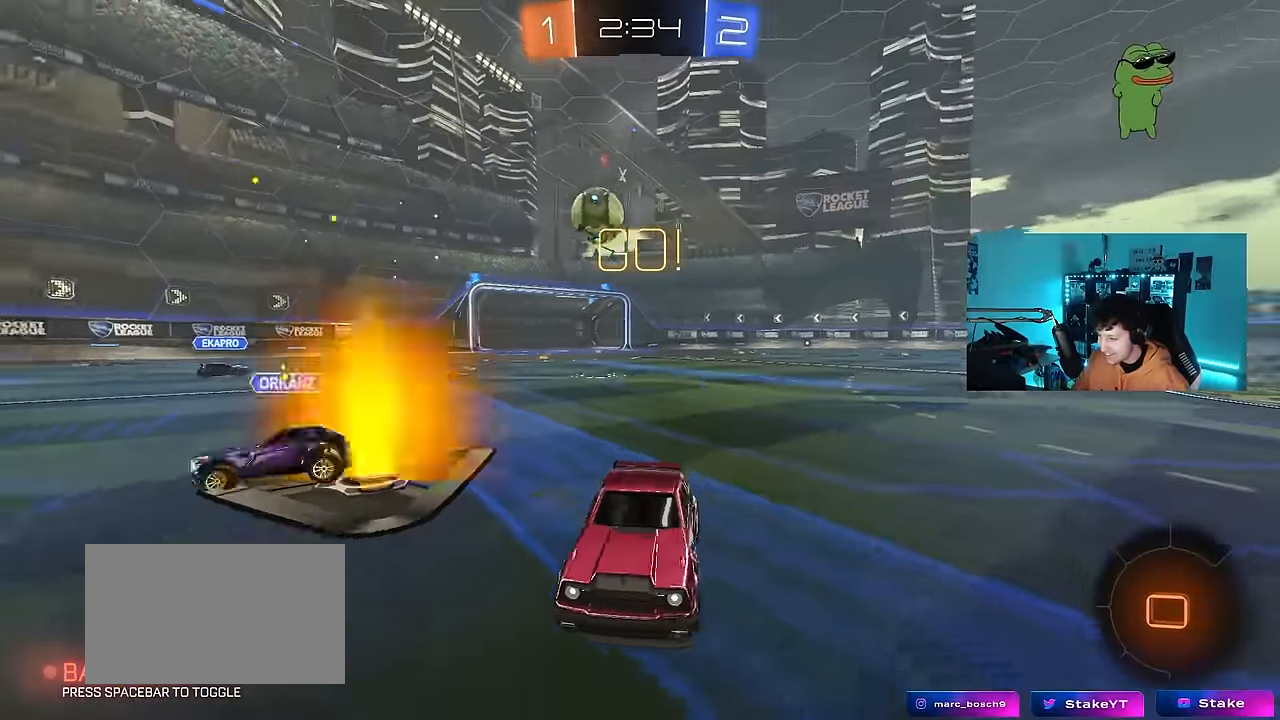
{"keys": ["w"], "mouse": [], "events": [[66, "d", "down"], [200, "space", "down"], [250, "d", "up"], [383, "space", "up"]]}
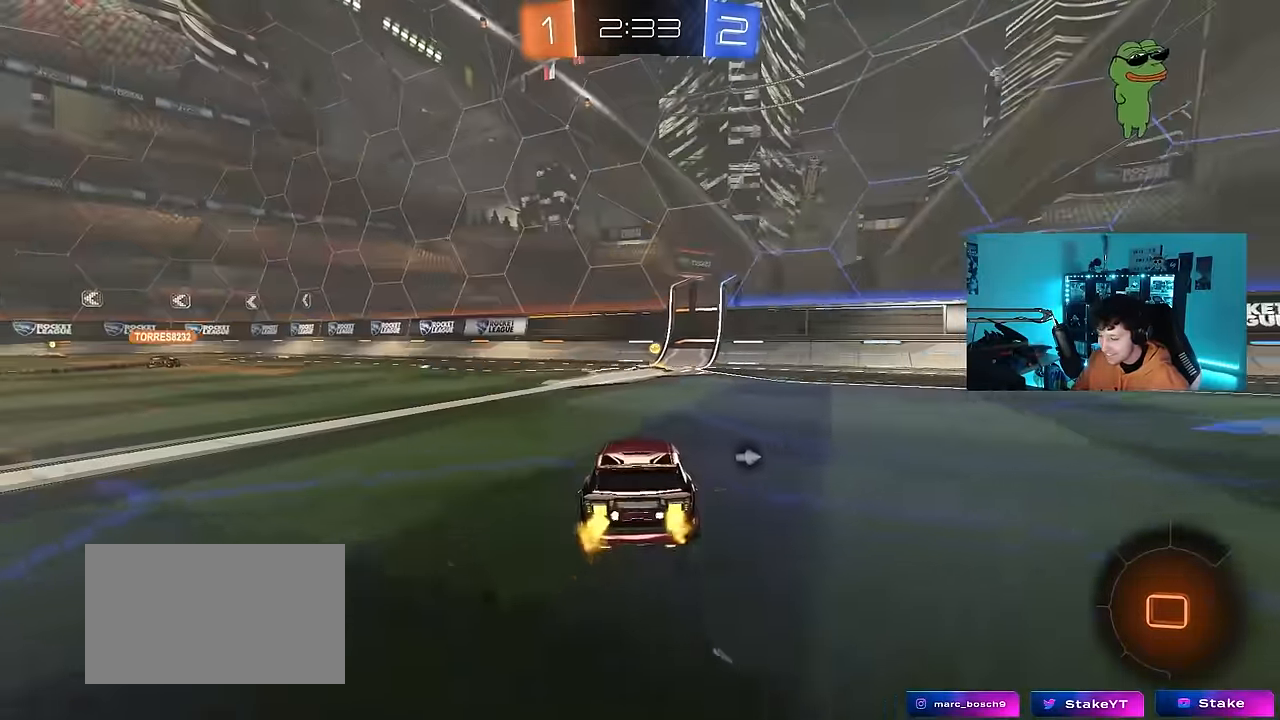
{"keys": ["w"], "mouse": [], "events": [[316, "space", "down"], [400, "mouse_left", "down"], [433, "mouse_left", "up"], [433, "space", "up"]]}
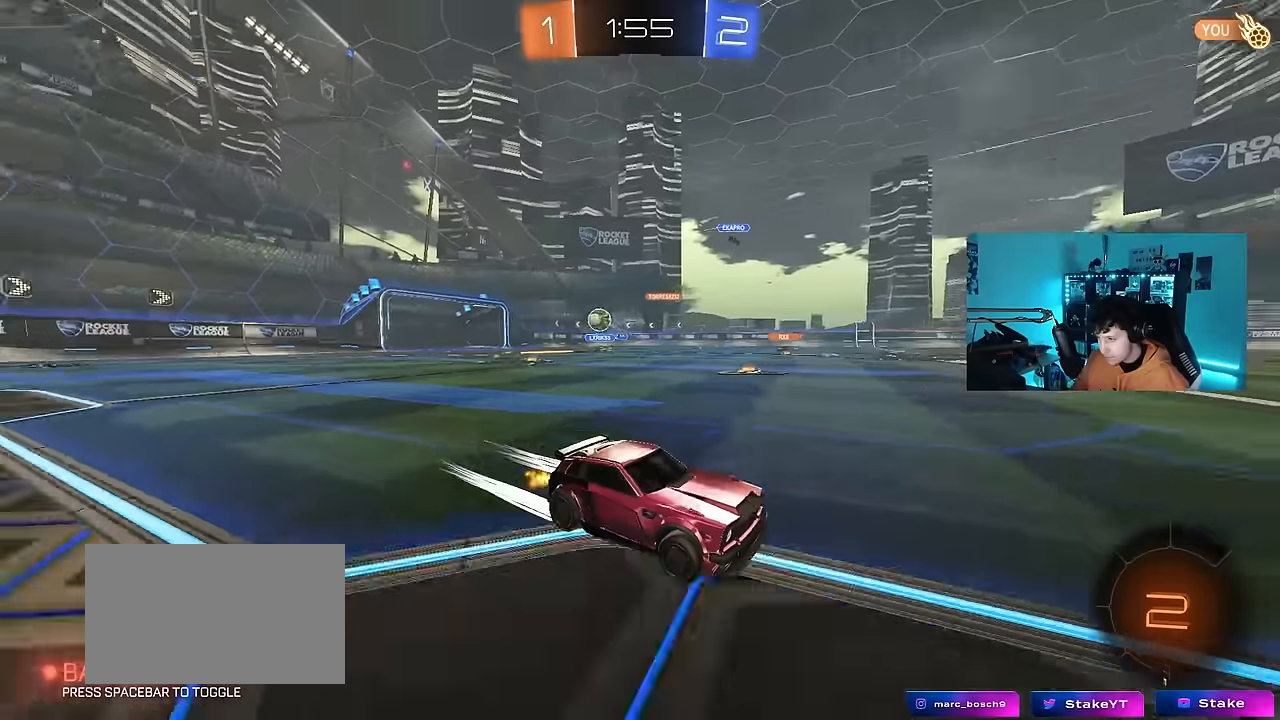
{"keys": ["d", "shift", "w"], "mouse": [], "events": [[66, "a", "down"], [300, "a", "up"], [300, "d", "down"], [400, "shift", "down"]]}
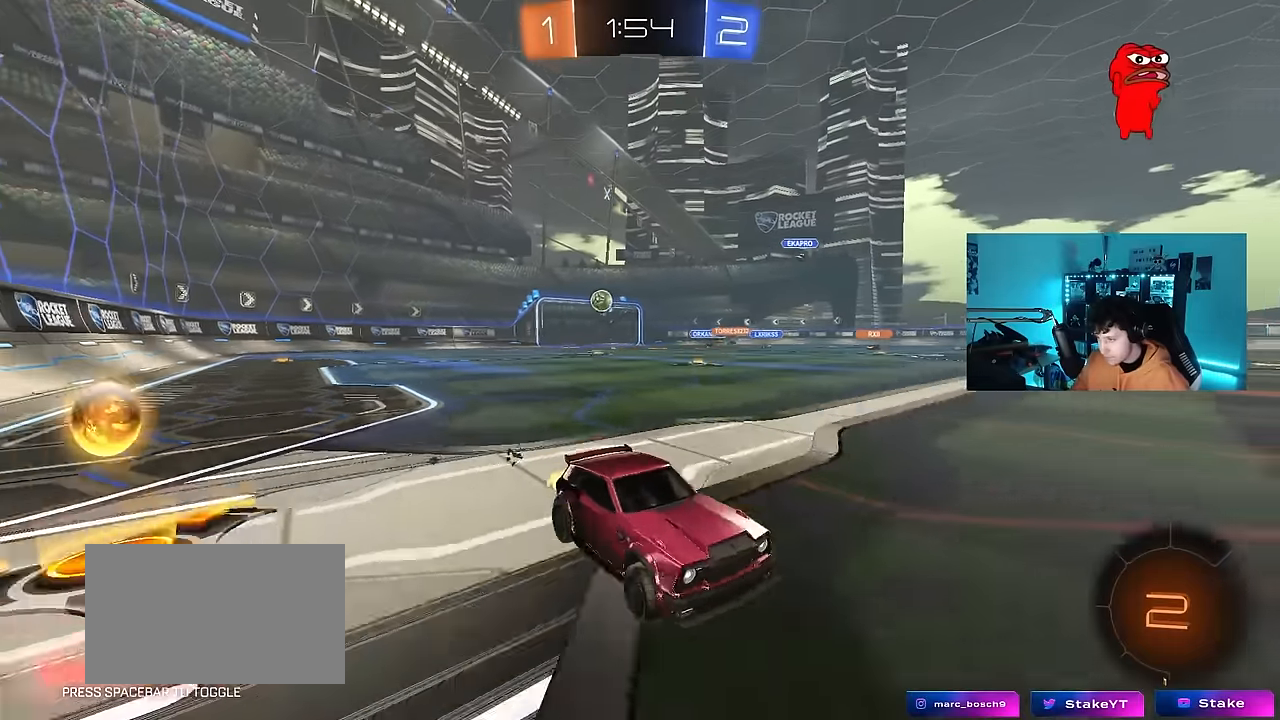
{"keys": ["d", "w"], "mouse": [], "events": [[33, "shift", "up"], [216, "shift", "down"], [316, "shift", "up"]]}
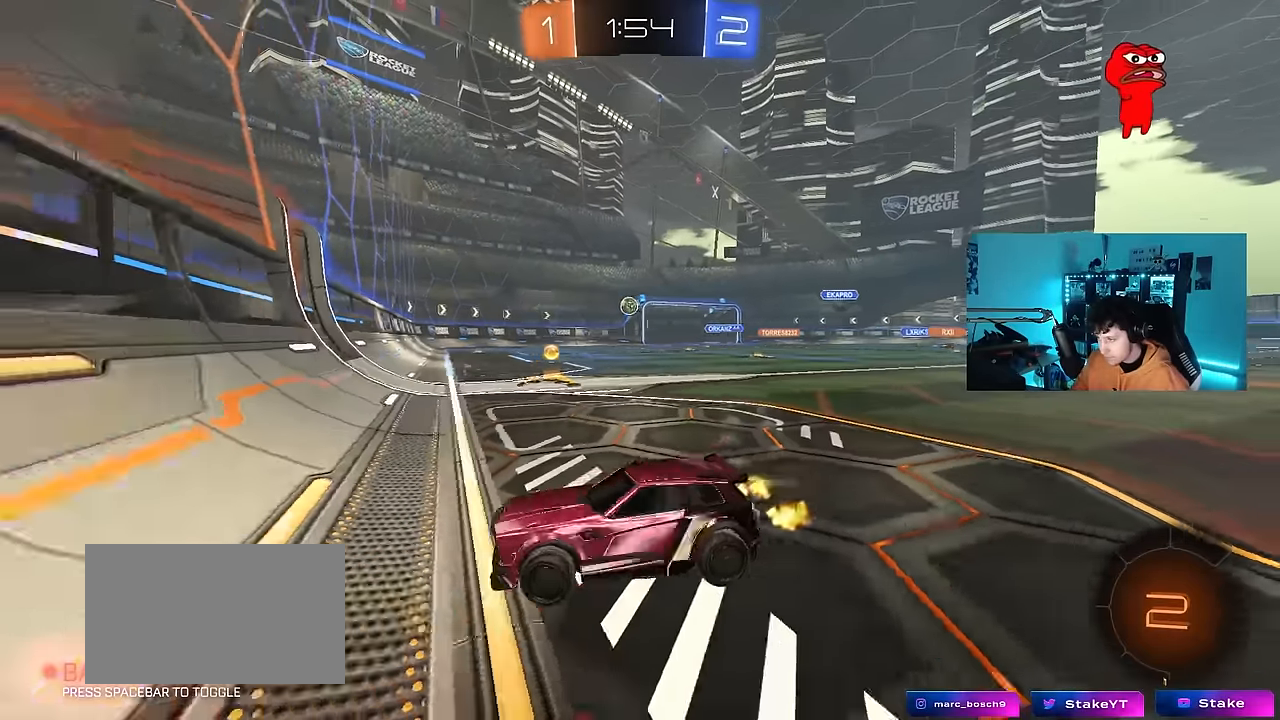
{"keys": ["d", "tab", "w"], "mouse": [], "events": [[383, "tab", "down"]]}
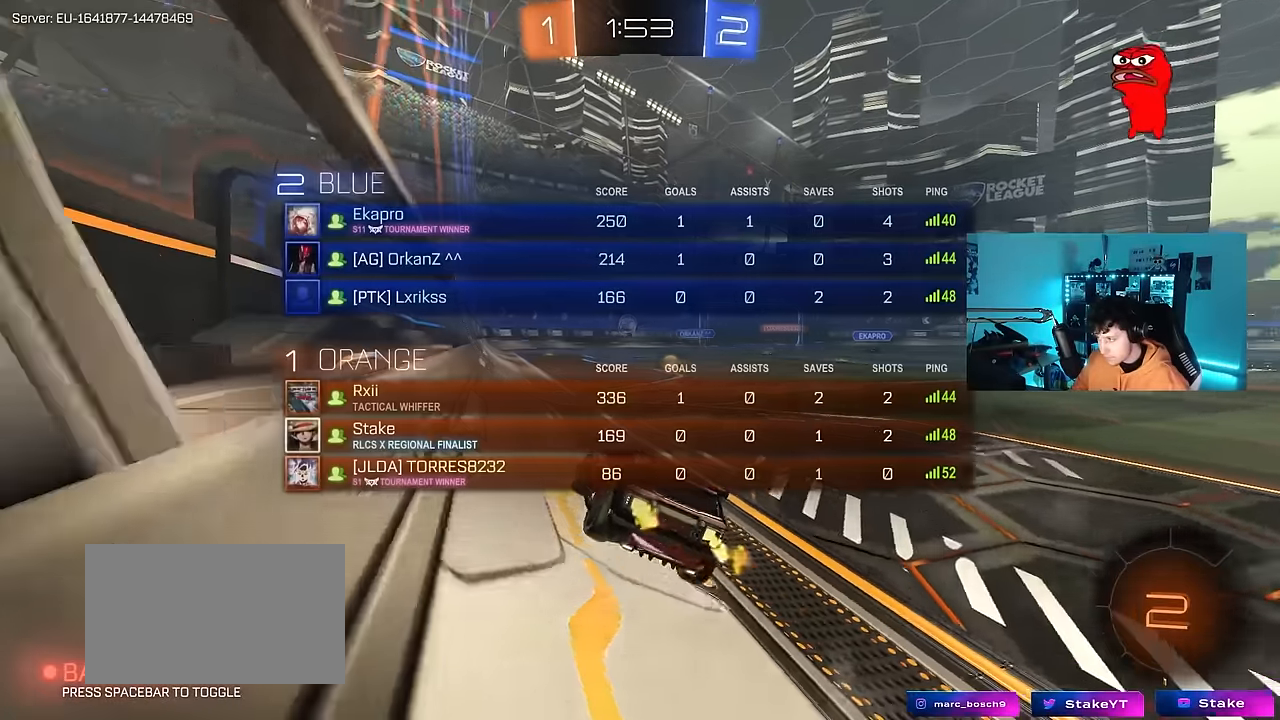
{"keys": ["a"], "mouse": [], "events": [[66, "d", "up"], [66, "mouse_right", "down"], [116, "tab", "up"], [166, "mouse_right", "up"], [166, "w", "up"], [216, "a", "down"], [300, "s", "down"], [483, "s", "up"]]}
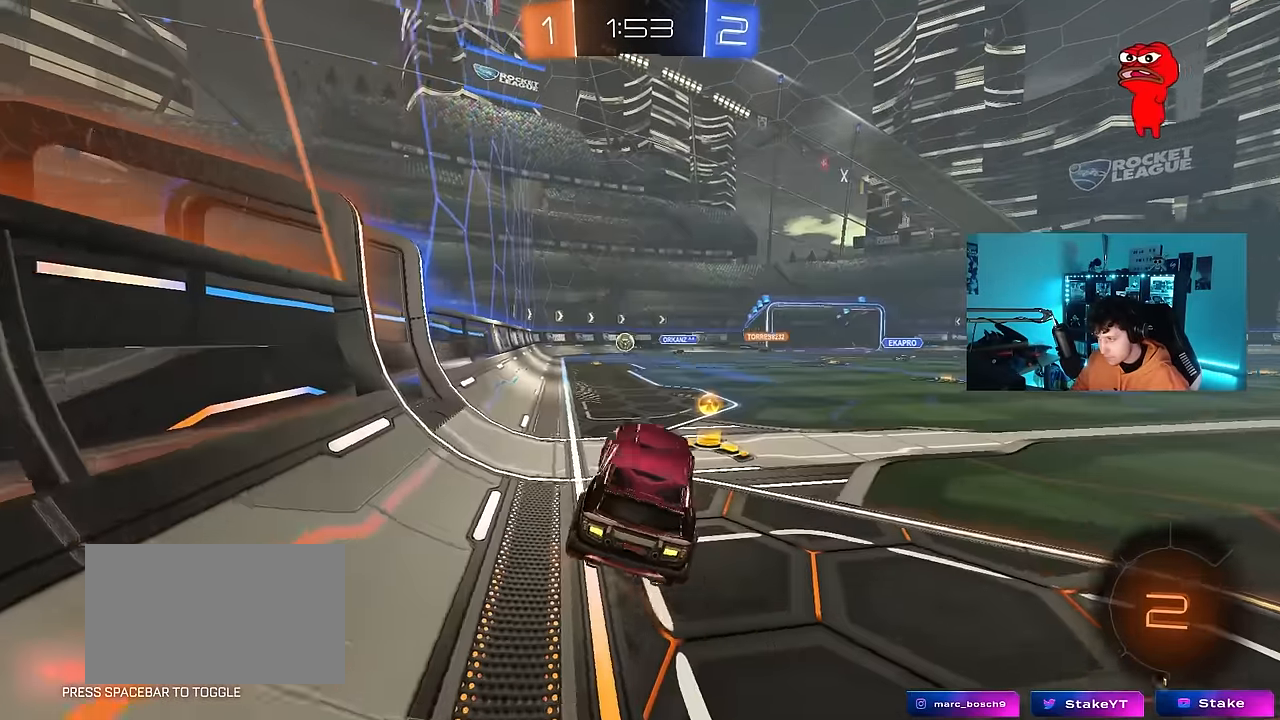
{"keys": ["d", "w"], "mouse": ["right"], "events": [[133, "a", "up"], [183, "w", "down"], [216, "d", "down"], [266, "d", "up"], [416, "mouse_right", "down"], [500, "d", "down"]]}
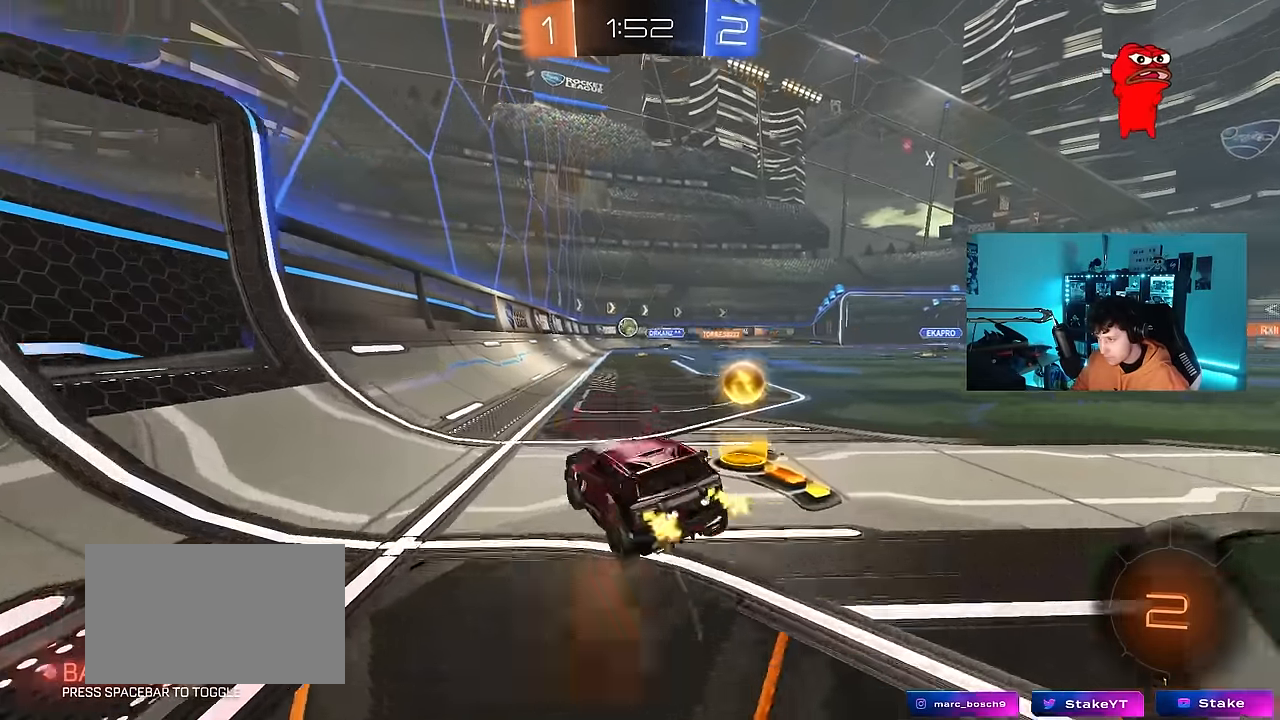
{"keys": [], "mouse": [], "events": [[50, "mouse_right", "up"], [100, "w", "up"], [200, "d", "up"], [233, "s", "down"], [283, "s", "up"], [333, "d", "down"], [466, "d", "up"]]}
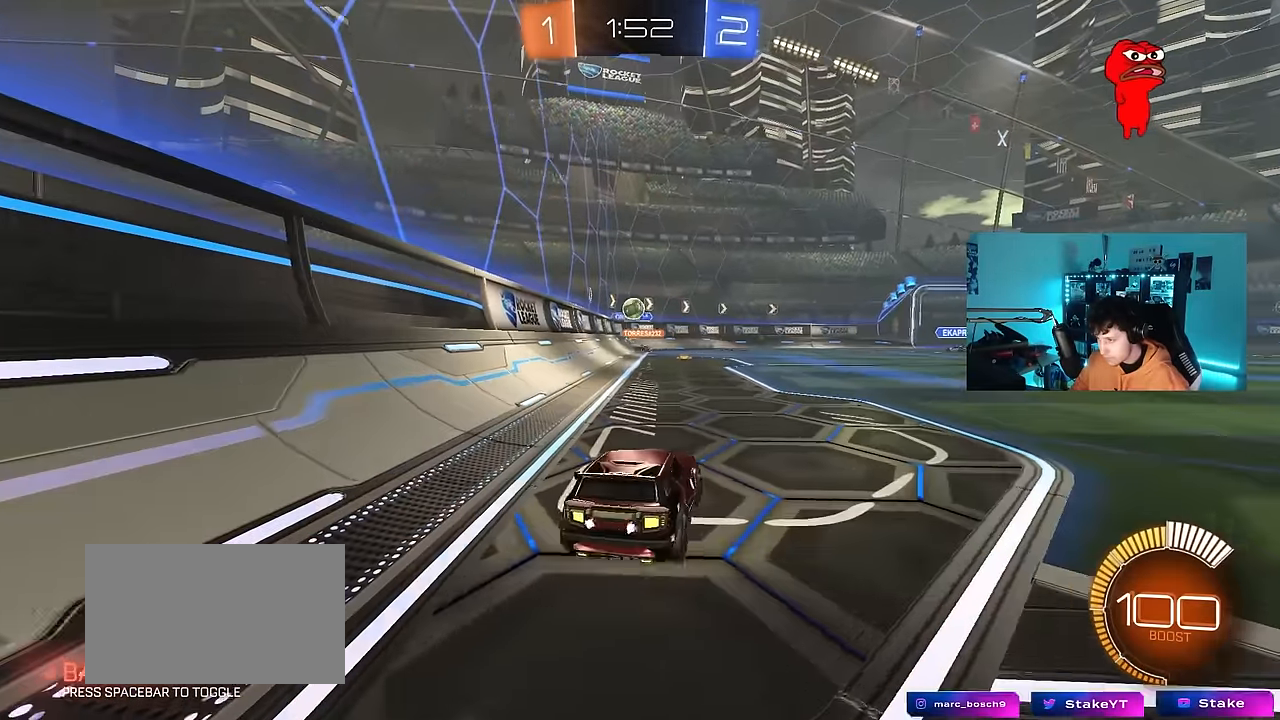
{"keys": ["d", "s"], "mouse": [], "events": [[16, "a", "down"], [16, "w", "down"], [216, "a", "up"], [216, "d", "down"], [216, "mouse_left", "down"], [250, "d", "up"], [300, "a", "down"], [300, "mouse_left", "up"], [350, "a", "up"], [350, "d", "down"], [350, "w", "up"], [450, "s", "down"]]}
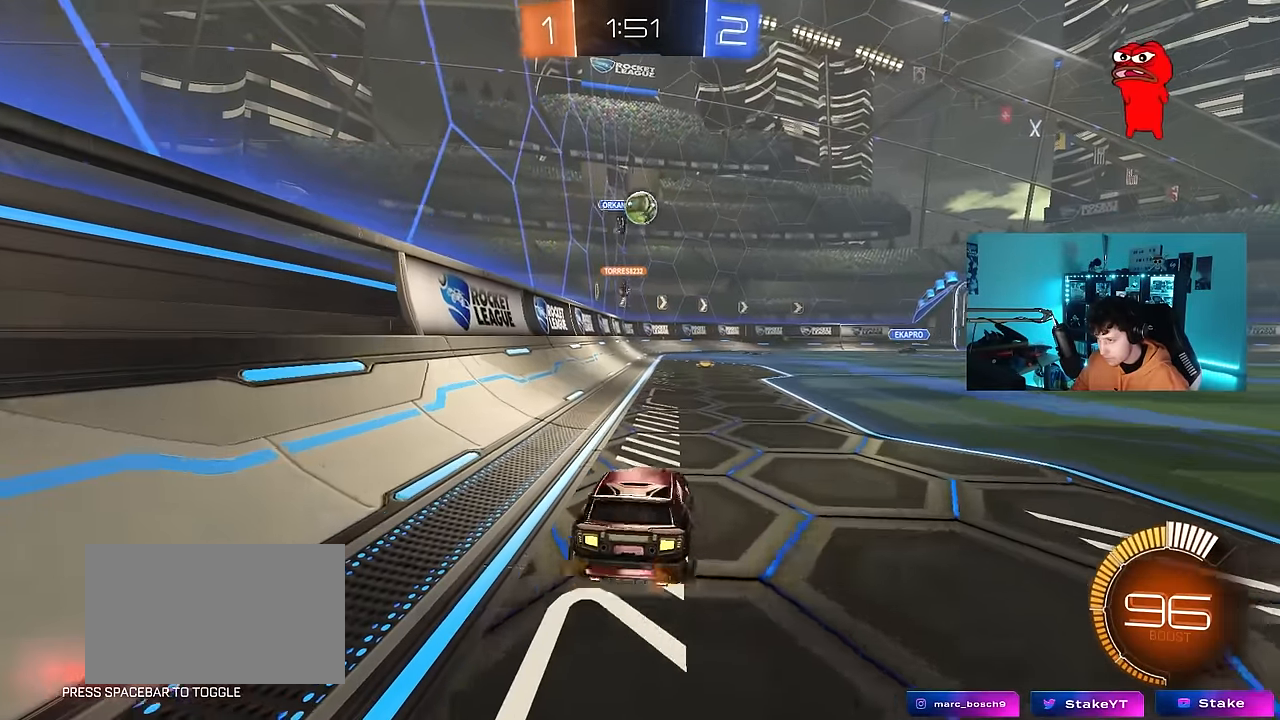
{"keys": ["d", "s"], "mouse": [], "events": []}
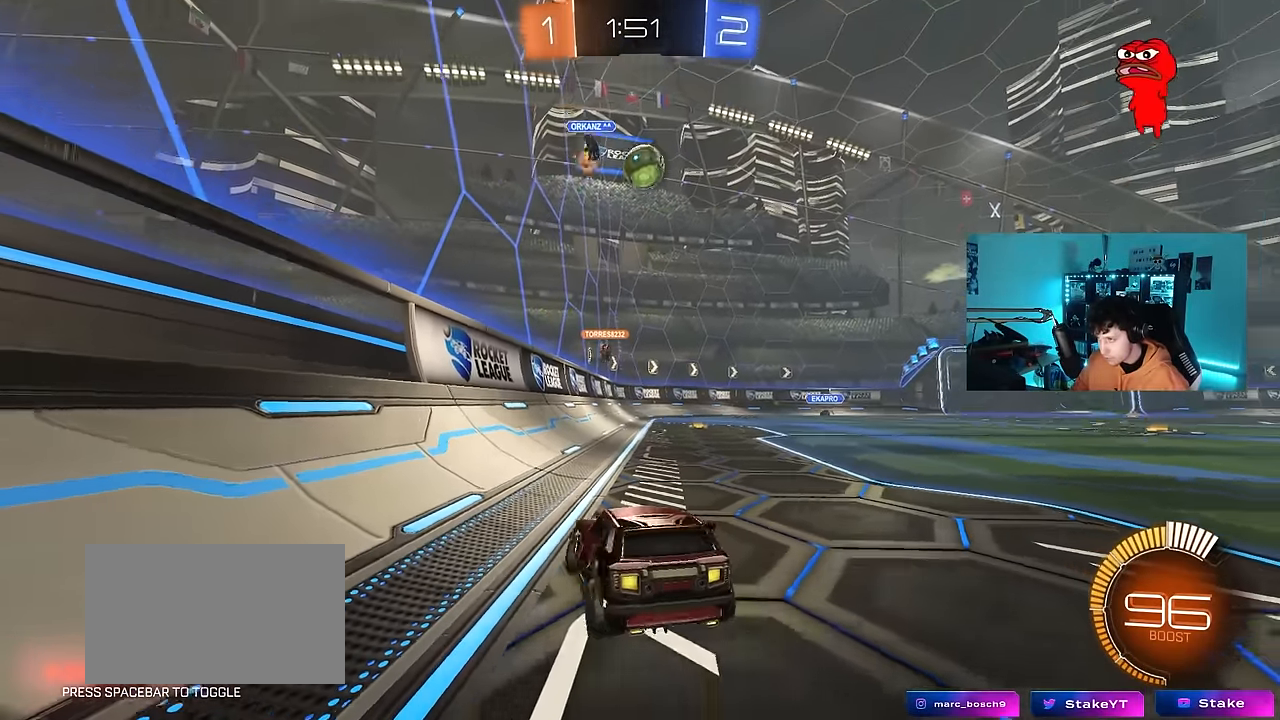
{"keys": ["s"], "mouse": ["left"], "events": [[100, "d", "up"], [100, "mouse_right", "down"], [233, "mouse_right", "up"], [283, "mouse_right", "down"], [466, "mouse_left", "down"], [466, "mouse_right", "up"]]}
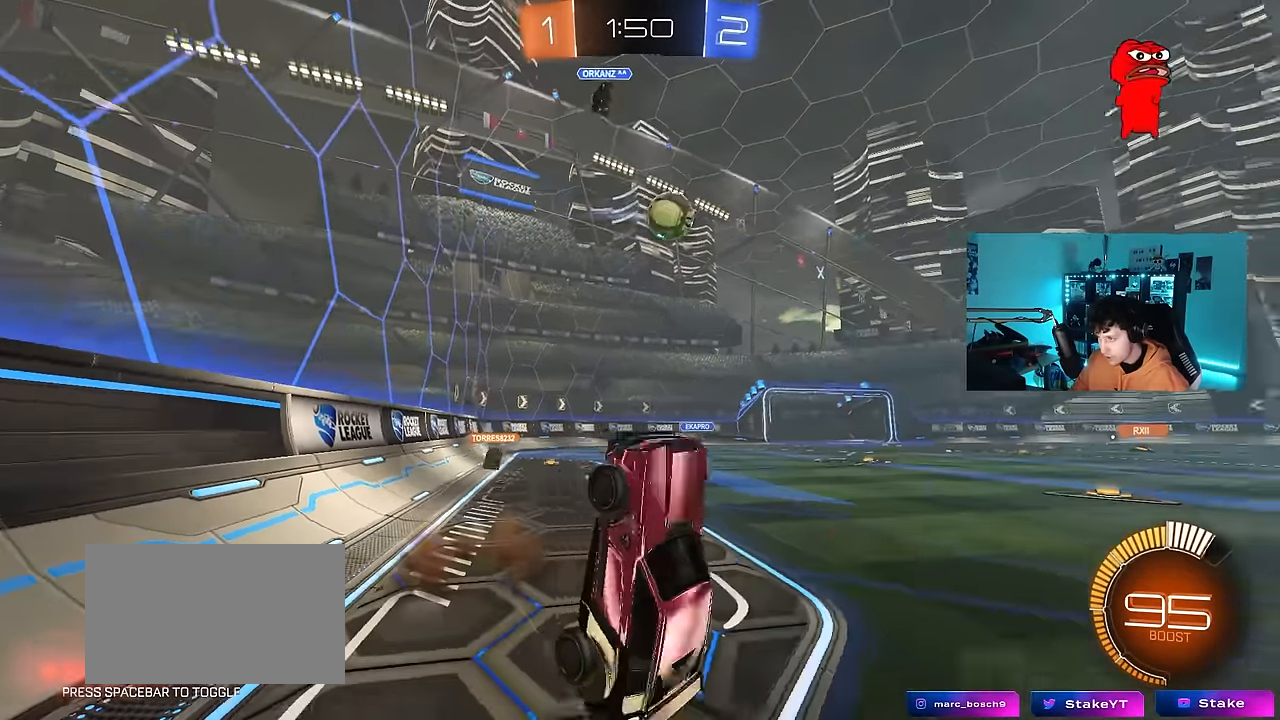
{"keys": ["d", "shift", "w"], "mouse": ["left"], "events": [[16, "s", "up"], [66, "d", "down"], [66, "shift", "down"], [116, "w", "down"]]}
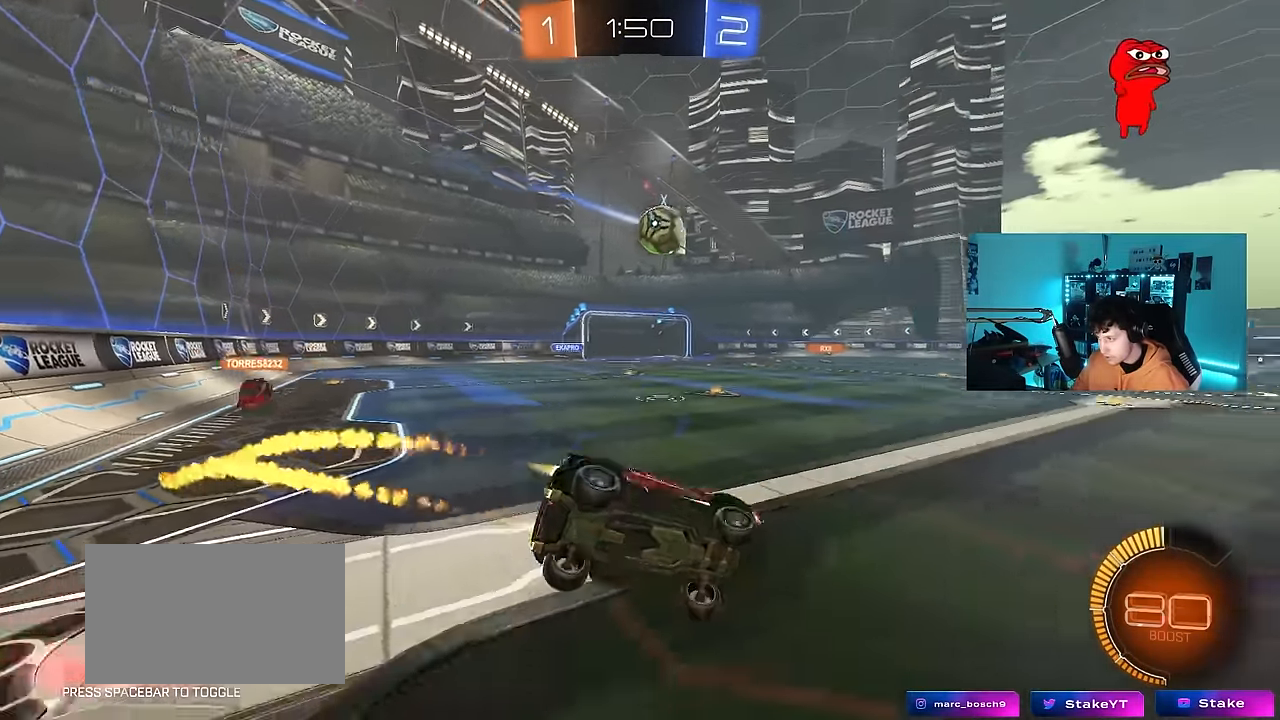
{"keys": ["a", "w"], "mouse": ["left"], "events": [[33, "shift", "up"], [183, "d", "up"], [366, "a", "down"]]}
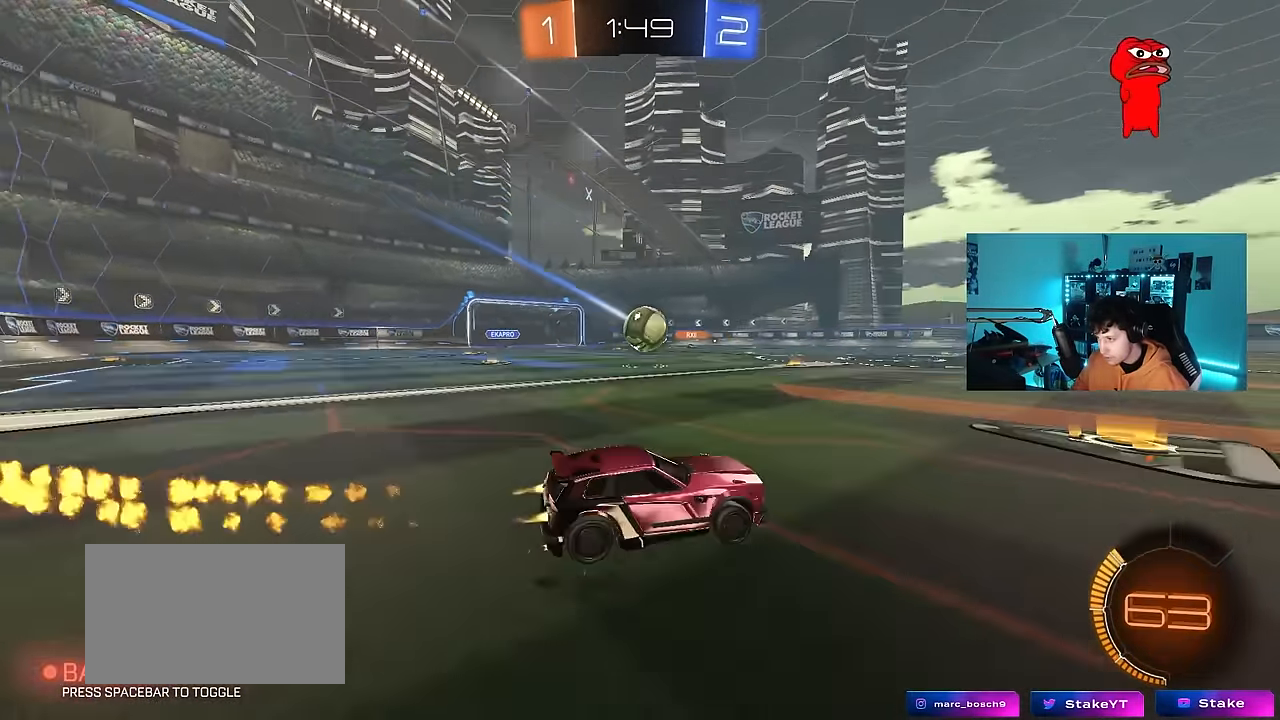
{"keys": ["d", "s"], "mouse": ["left", "right"], "events": [[150, "mouse_left", "up"], [233, "w", "up"], [283, "mouse_right", "down"], [333, "a", "up"], [333, "mouse_left", "down"], [383, "d", "down"], [383, "s", "down"]]}